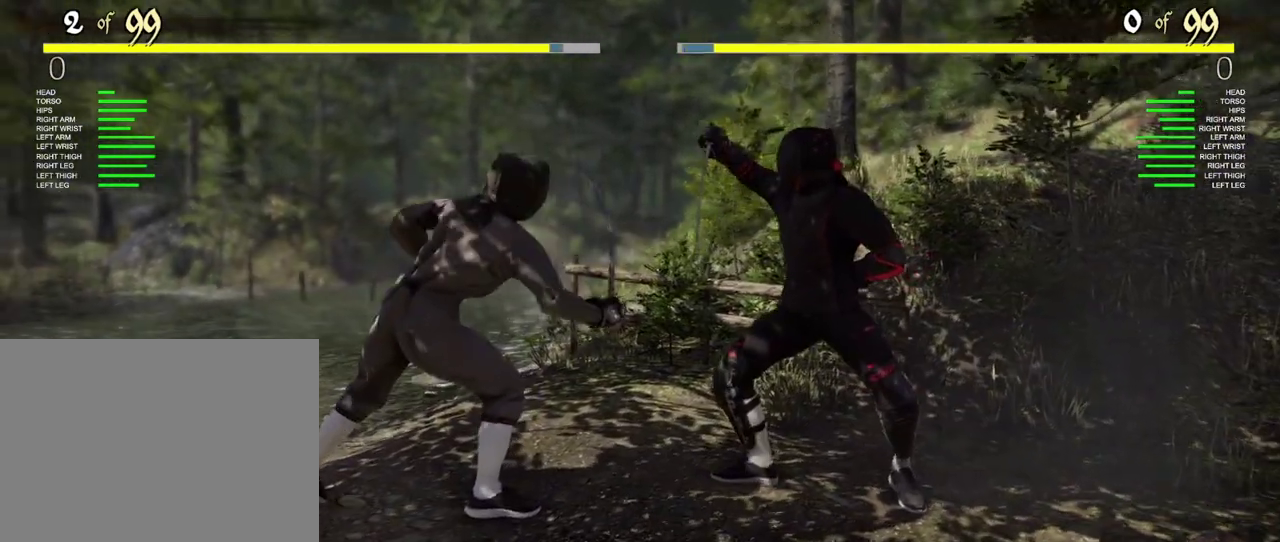
Gameplay with a controller (Xbox layout); each line is a JSON object with the inputs held at the frame after it (dt_ms = milliseconds from this image to that frame). "events" lists button and stick changes between this image and that frame as [ms after this image, input, new state], when the widget could be followed in between.
{"dt_ms": 400, "buttons": ["L2"], "left_stick": "center", "right_stick": "center", "events": []}
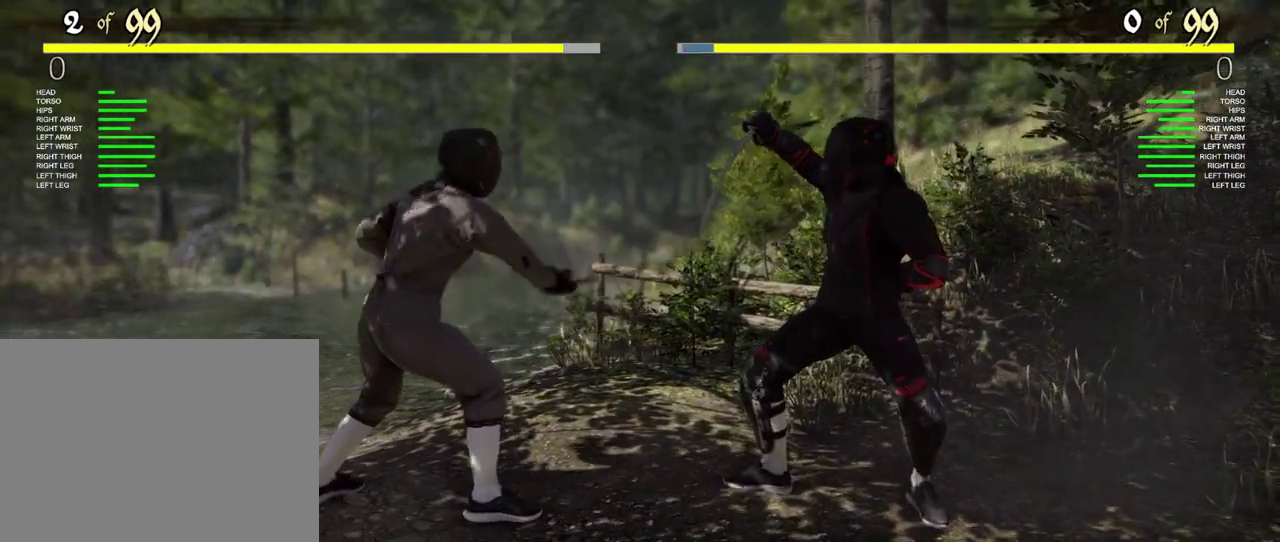
{"dt_ms": 400, "buttons": ["L2"], "left_stick": "center", "right_stick": "center", "events": [[250, "X", "down"], [383, "X", "up"]]}
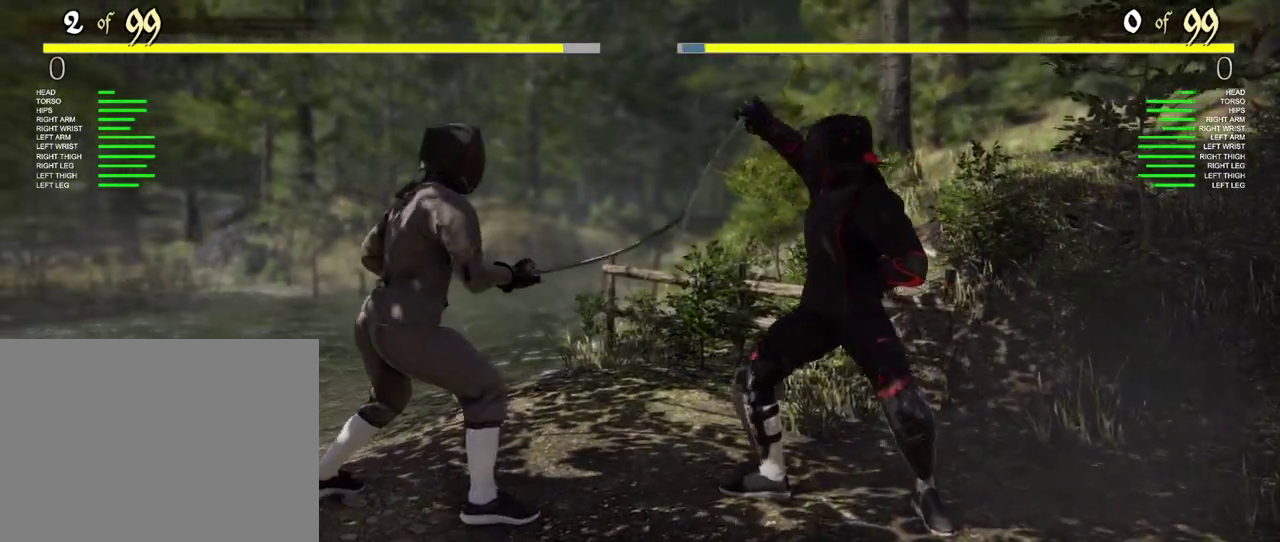
{"dt_ms": 400, "buttons": ["L2"], "left_stick": "center", "right_stick": "center", "events": []}
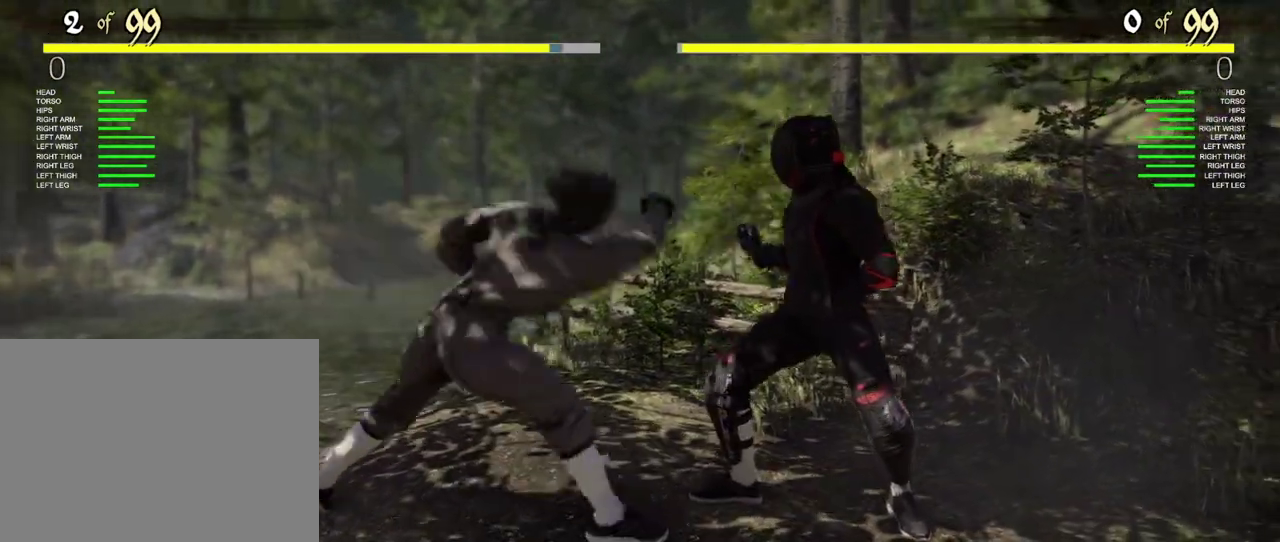
{"dt_ms": 400, "buttons": ["L2"], "left_stick": "center", "right_stick": "center", "events": []}
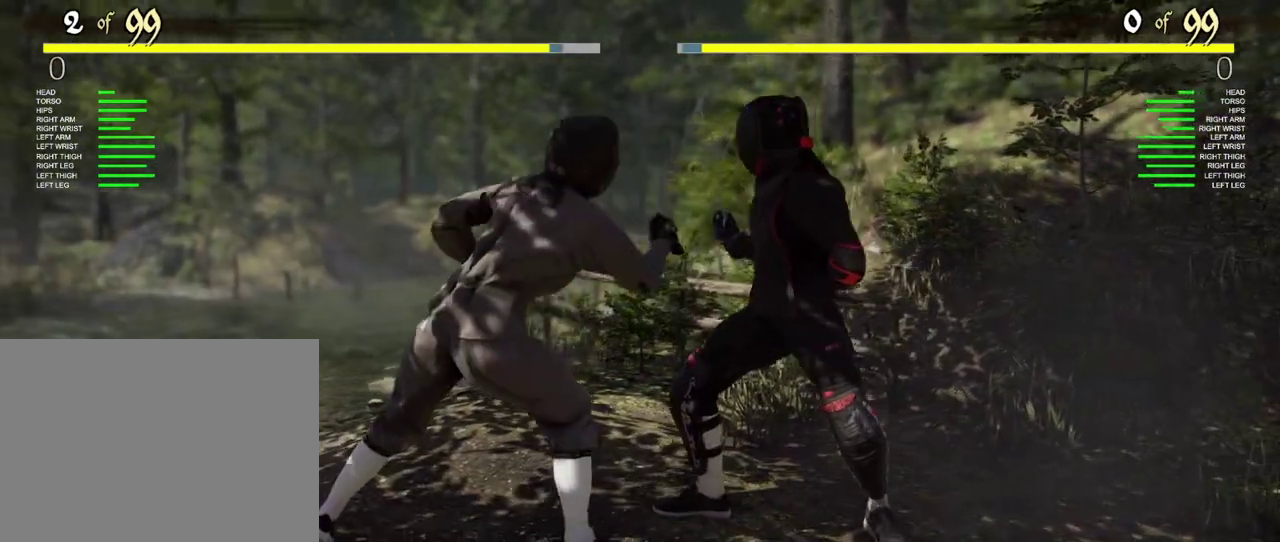
{"dt_ms": 500, "buttons": [], "left_stick": "center", "right_stick": "center", "events": [[483, "L2", "up"]]}
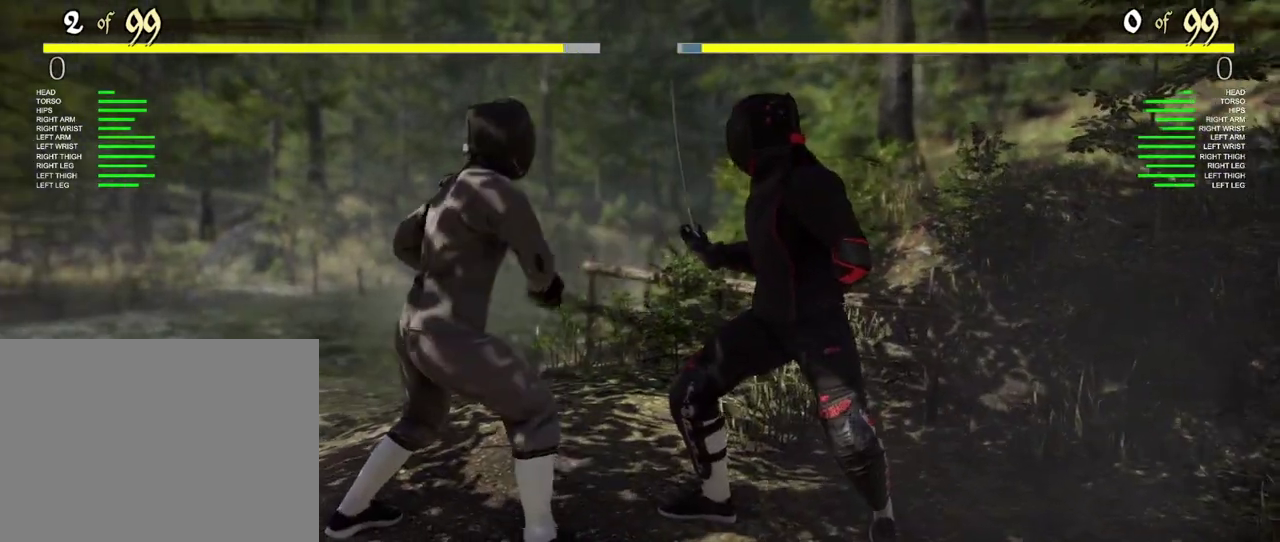
{"dt_ms": 400, "buttons": [], "left_stick": "left", "right_stick": "center", "events": [[233, "left_stick", "left"]]}
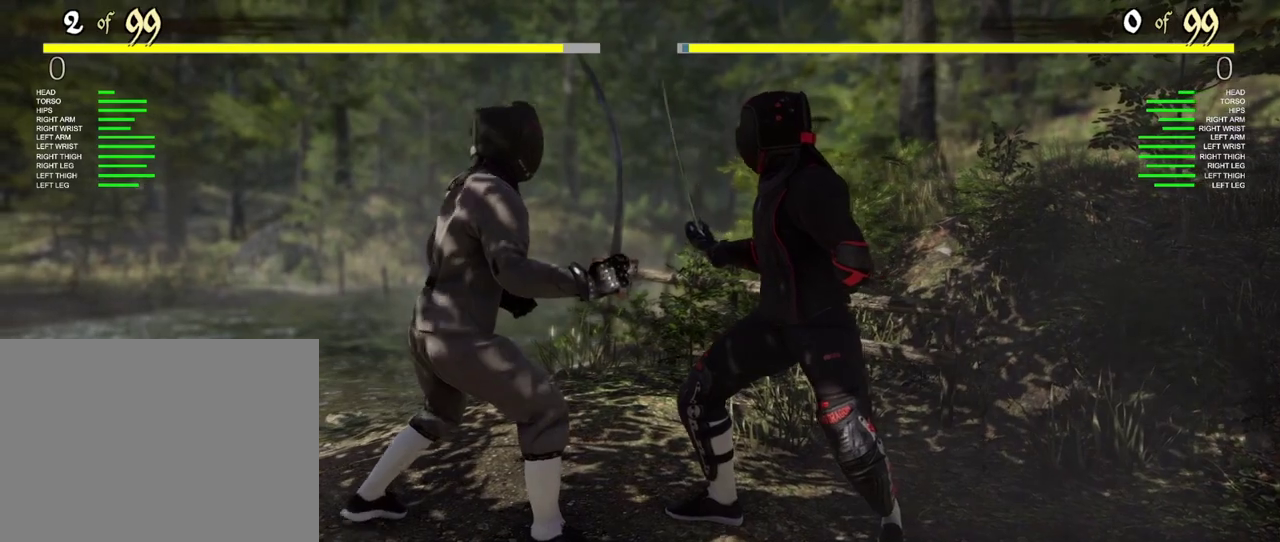
{"dt_ms": 400, "buttons": [], "left_stick": "left", "right_stick": "center", "events": []}
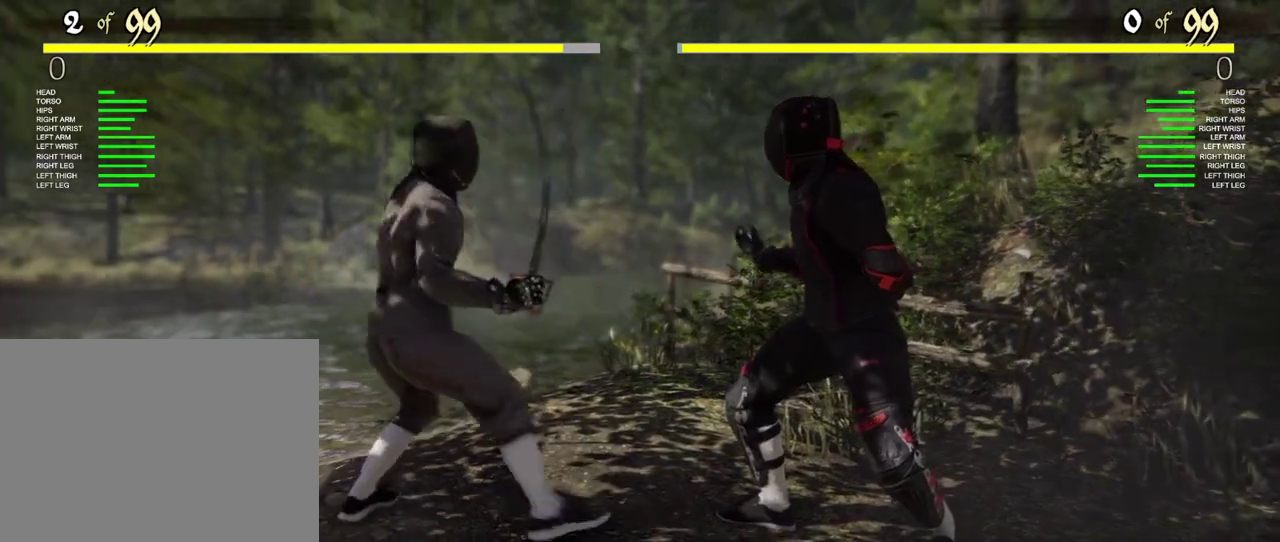
{"dt_ms": 400, "buttons": [], "left_stick": "center", "right_stick": "center", "events": [[167, "left_stick", "center"]]}
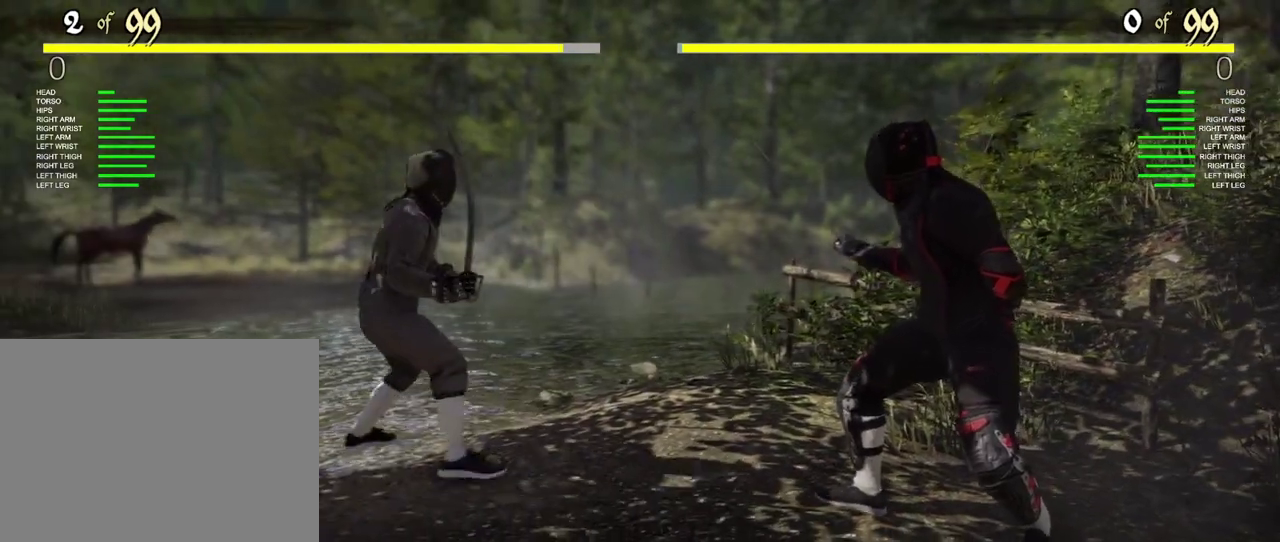
{"dt_ms": 400, "buttons": ["L2"], "left_stick": "center", "right_stick": "center", "events": [[17, "L2", "down"]]}
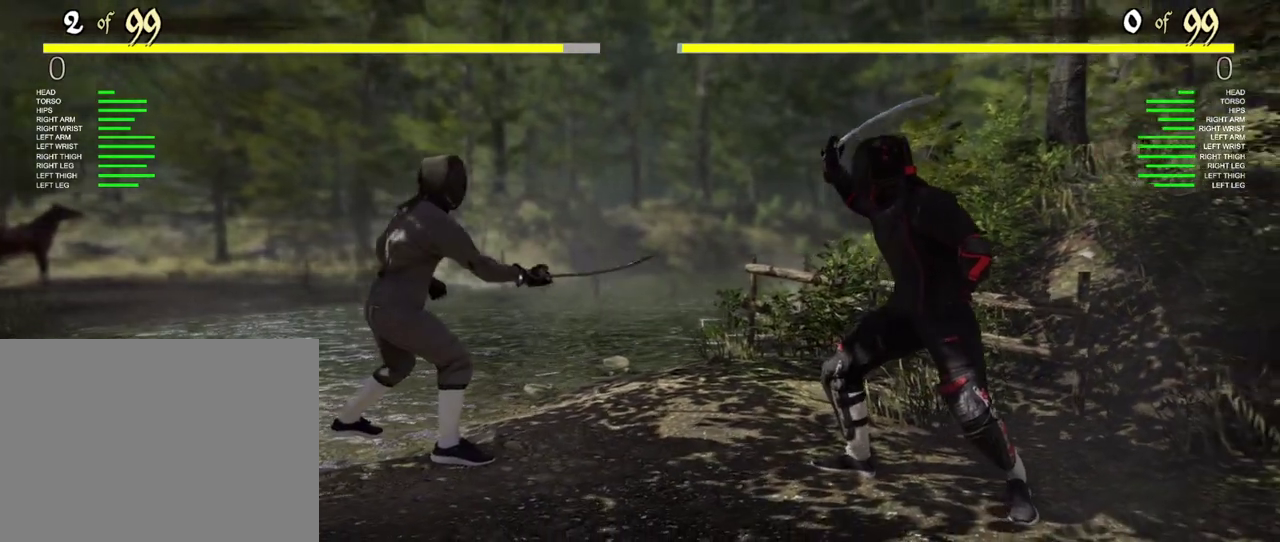
{"dt_ms": 400, "buttons": ["L2"], "left_stick": "center", "right_stick": "center", "events": []}
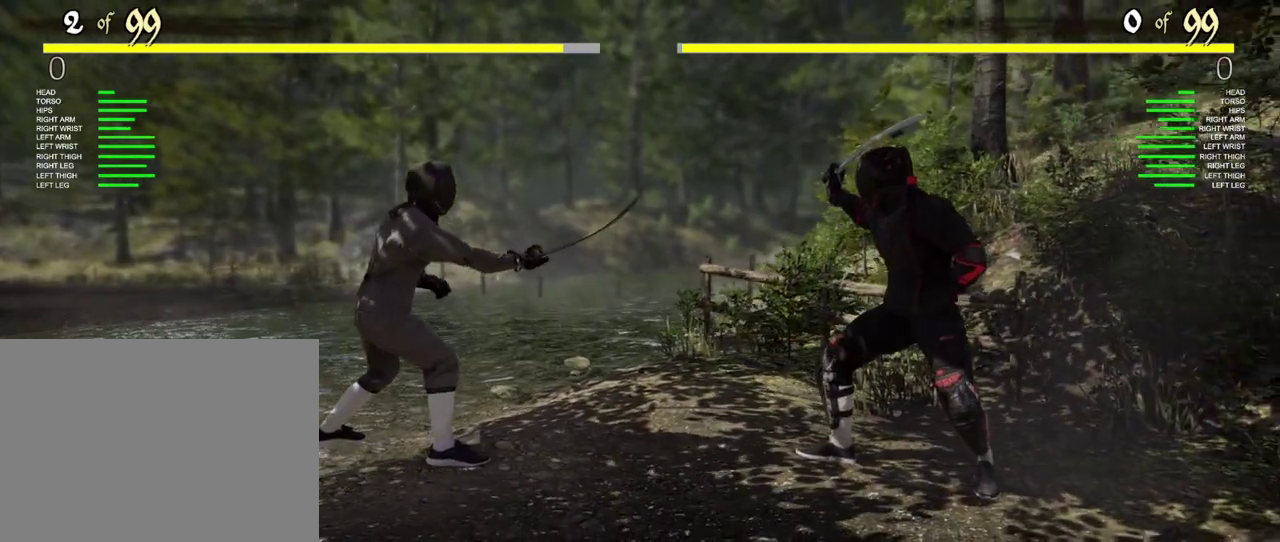
{"dt_ms": 500, "buttons": ["L2"], "left_stick": "center", "right_stick": "center", "events": [[33, "X", "down"], [150, "X", "up"]]}
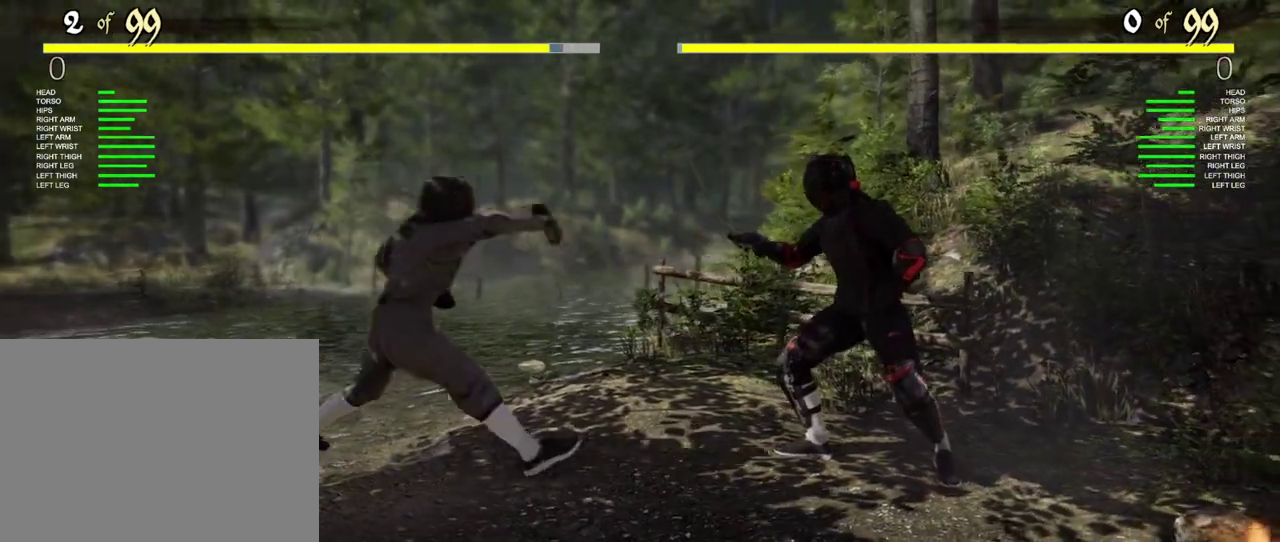
{"dt_ms": 400, "buttons": ["L2"], "left_stick": "center", "right_stick": "center", "events": []}
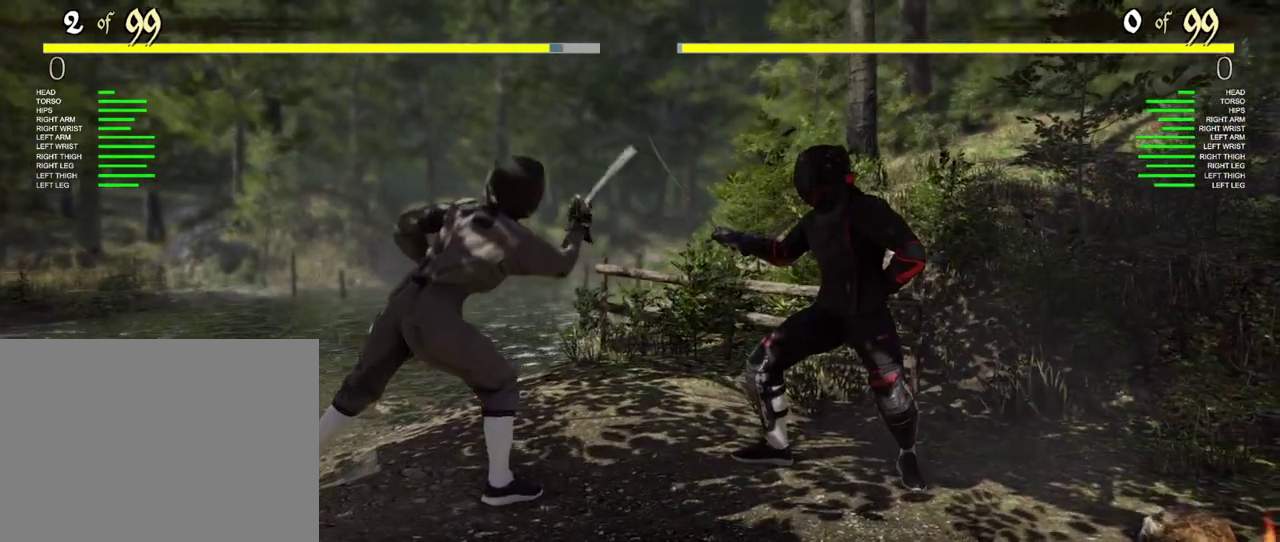
{"dt_ms": 400, "buttons": [], "left_stick": "center", "right_stick": "center", "events": [[300, "L2", "up"]]}
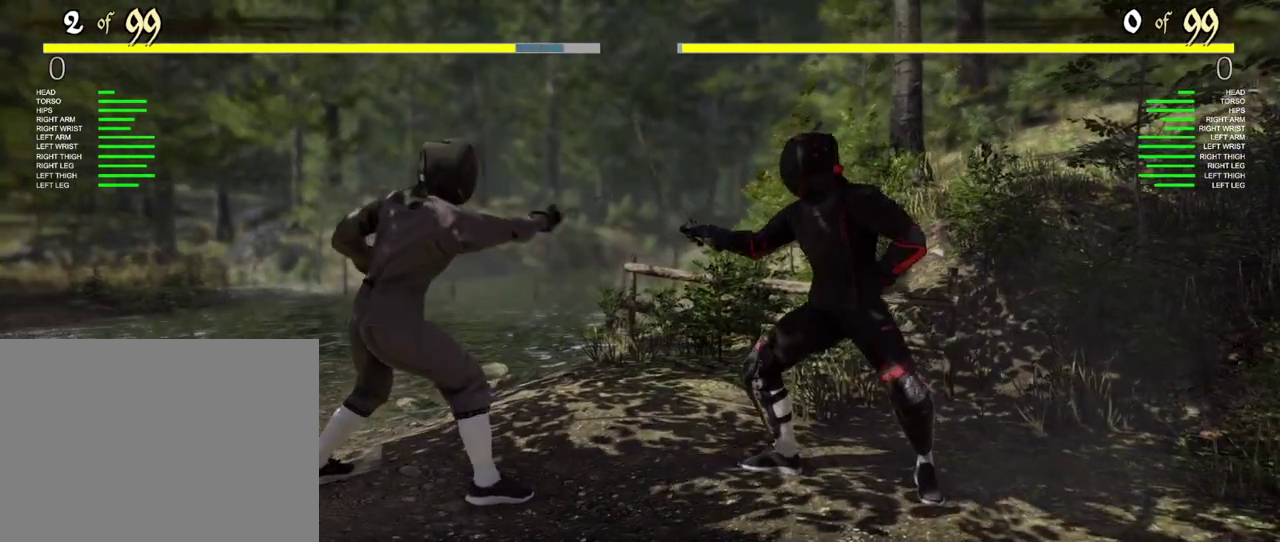
{"dt_ms": 400, "buttons": [], "left_stick": "center", "right_stick": "center", "events": []}
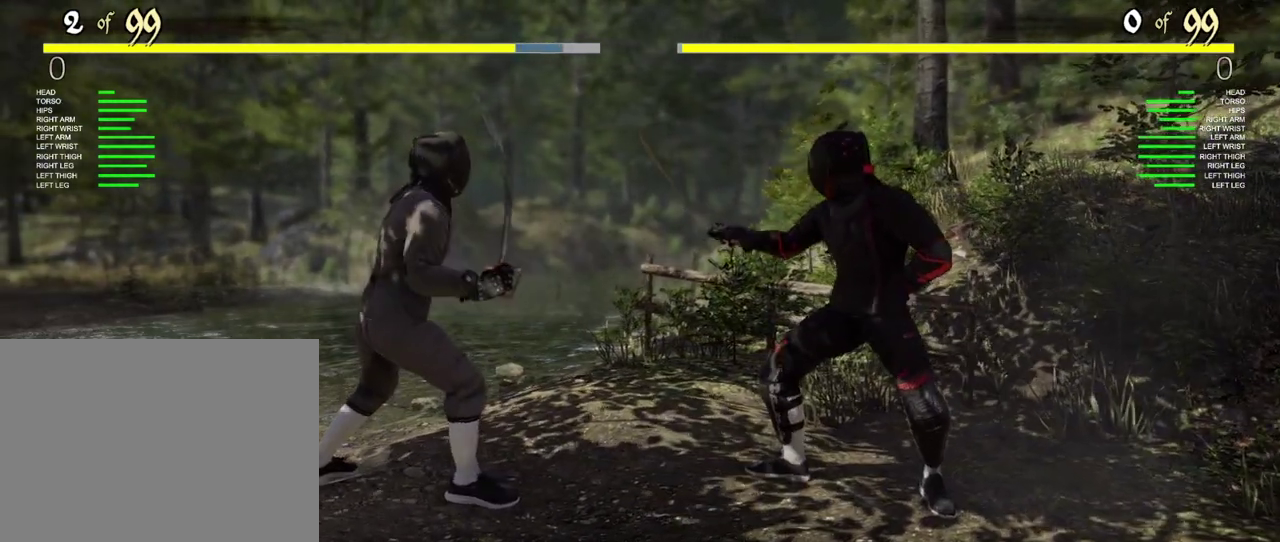
{"dt_ms": 400, "buttons": [], "left_stick": "center", "right_stick": "center", "events": []}
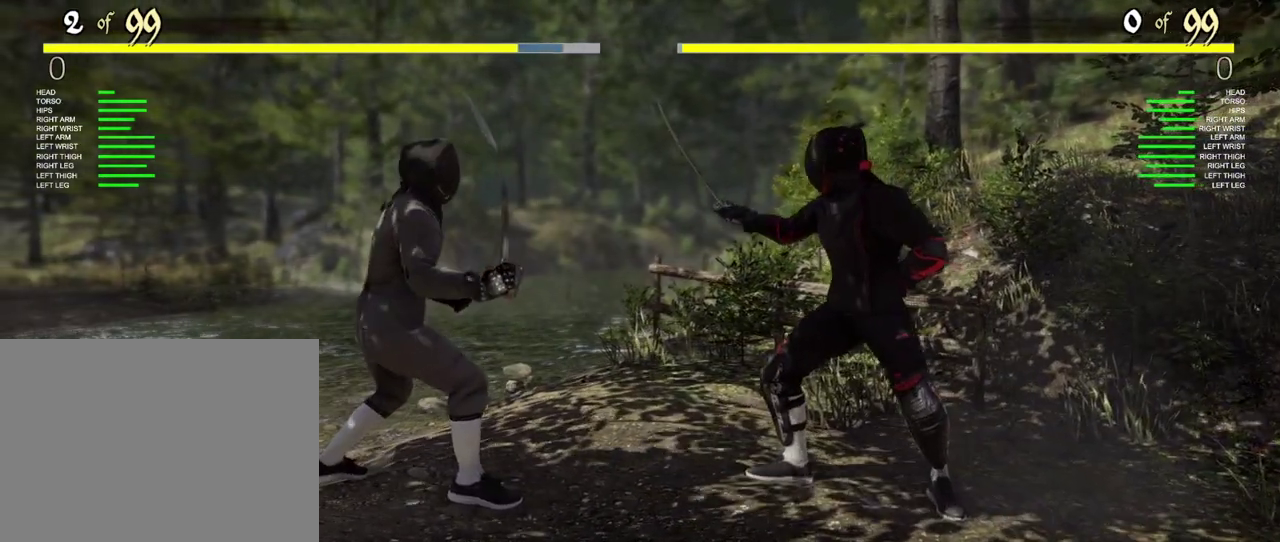
{"dt_ms": 500, "buttons": [], "left_stick": "center", "right_stick": "center", "events": []}
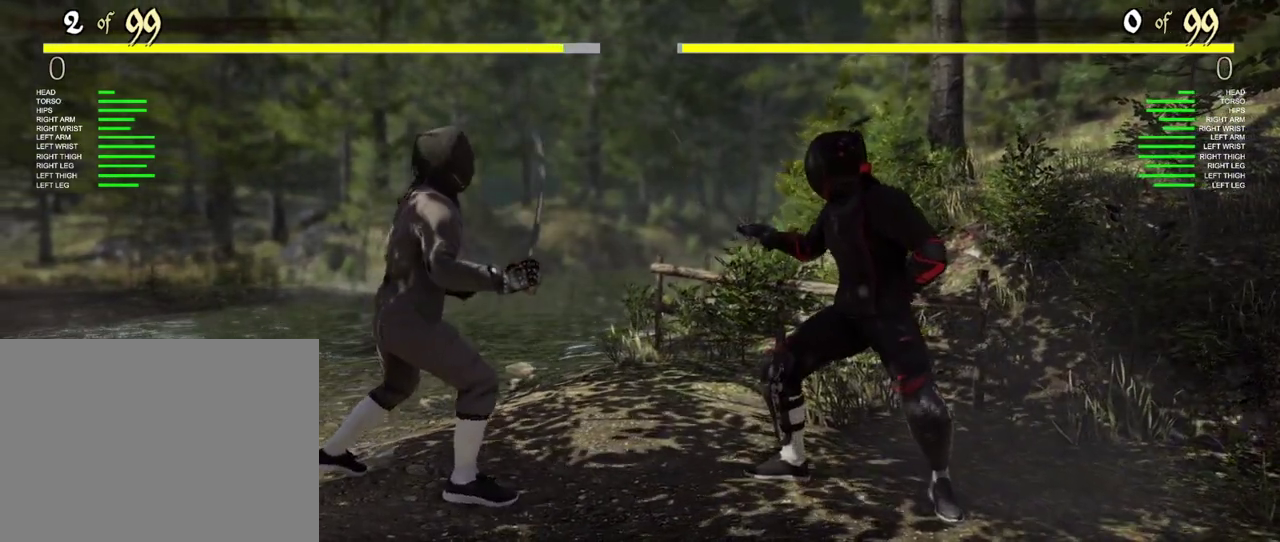
{"dt_ms": 400, "buttons": ["L2"], "left_stick": "center", "right_stick": "center", "events": [[150, "L2", "down"]]}
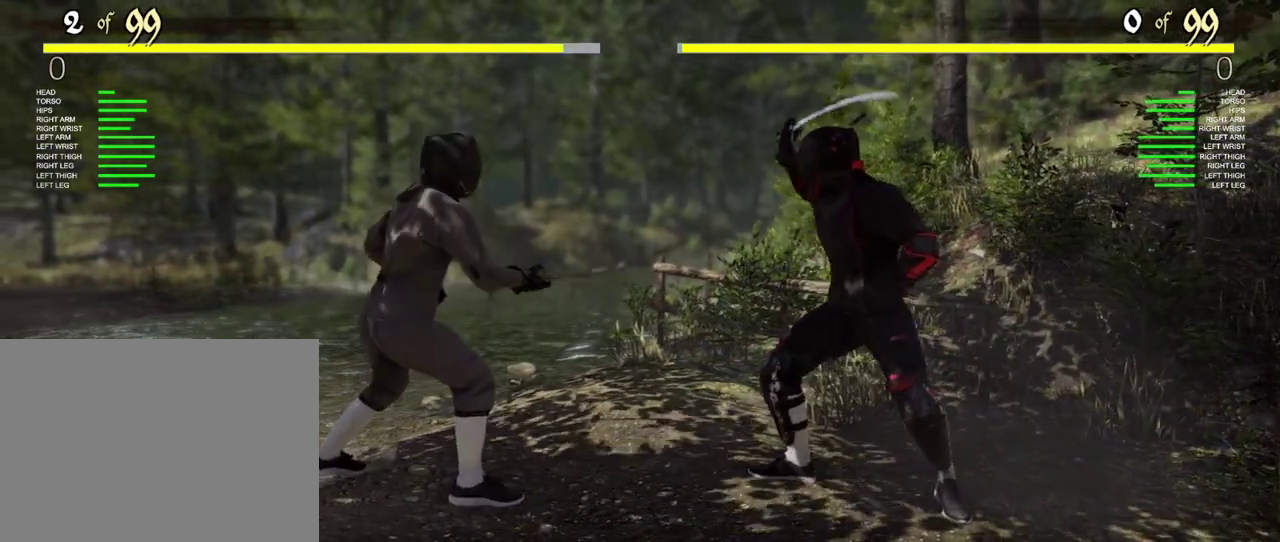
{"dt_ms": 400, "buttons": ["L2"], "left_stick": "center", "right_stick": "center", "events": [[233, "X", "down"], [383, "X", "up"]]}
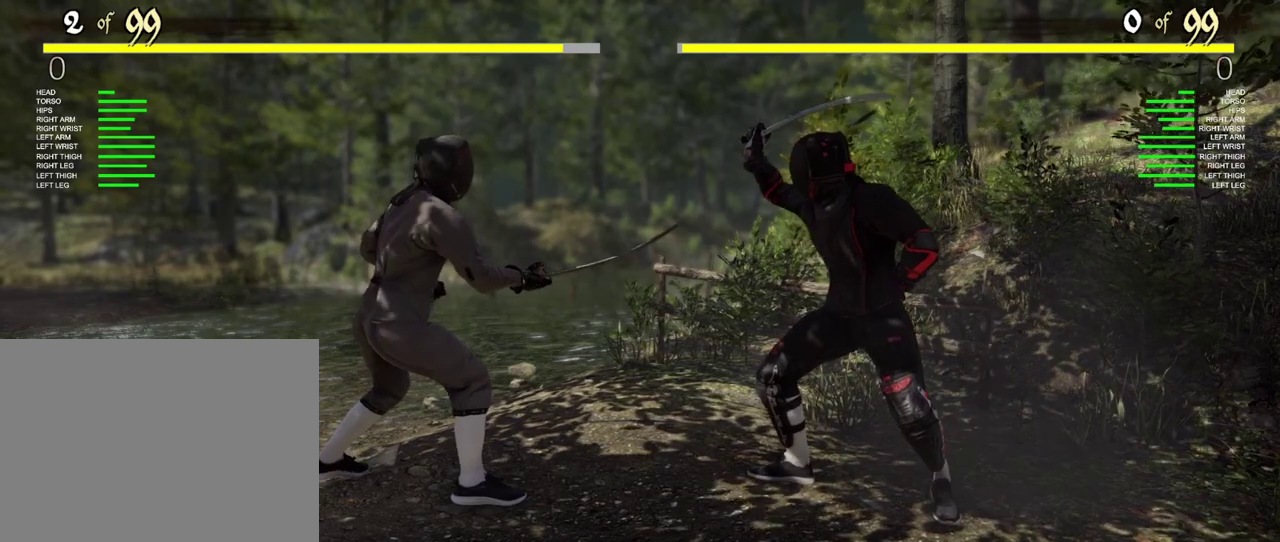
{"dt_ms": 400, "buttons": ["L2"], "left_stick": "center", "right_stick": "center", "events": []}
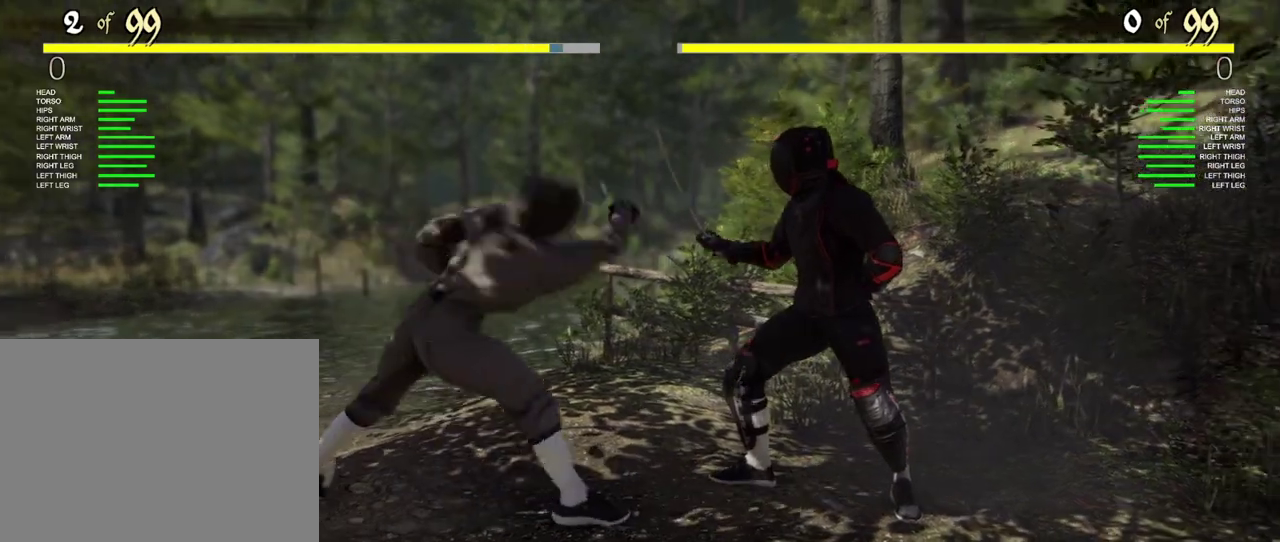
{"dt_ms": 400, "buttons": ["L2"], "left_stick": "center", "right_stick": "center", "events": []}
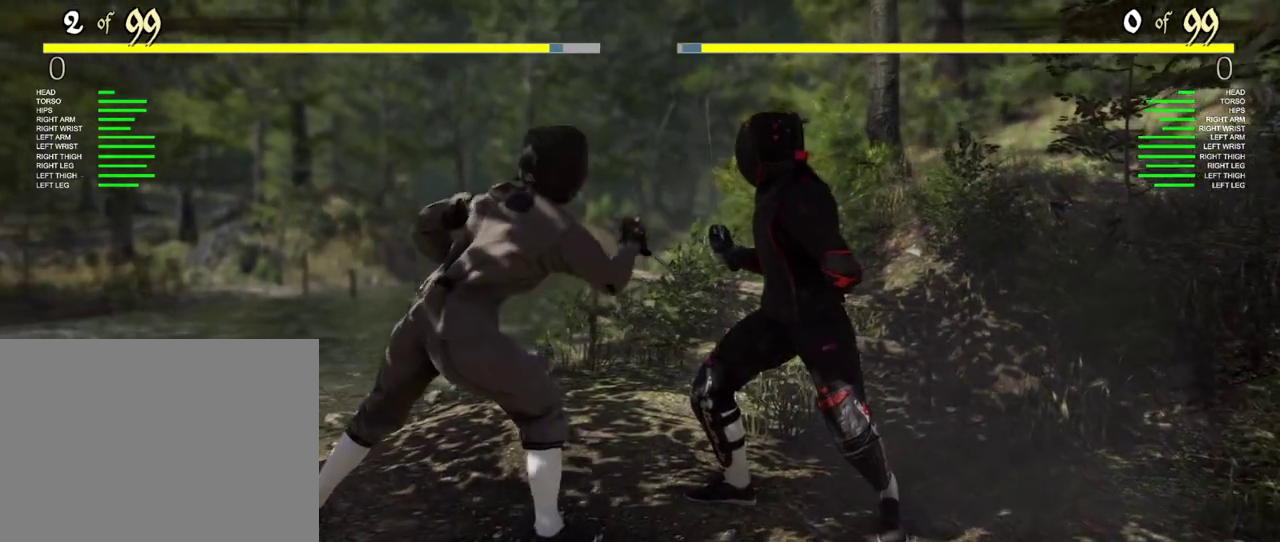
{"dt_ms": 400, "buttons": [], "left_stick": "center", "right_stick": "center", "events": [[200, "L2", "up"]]}
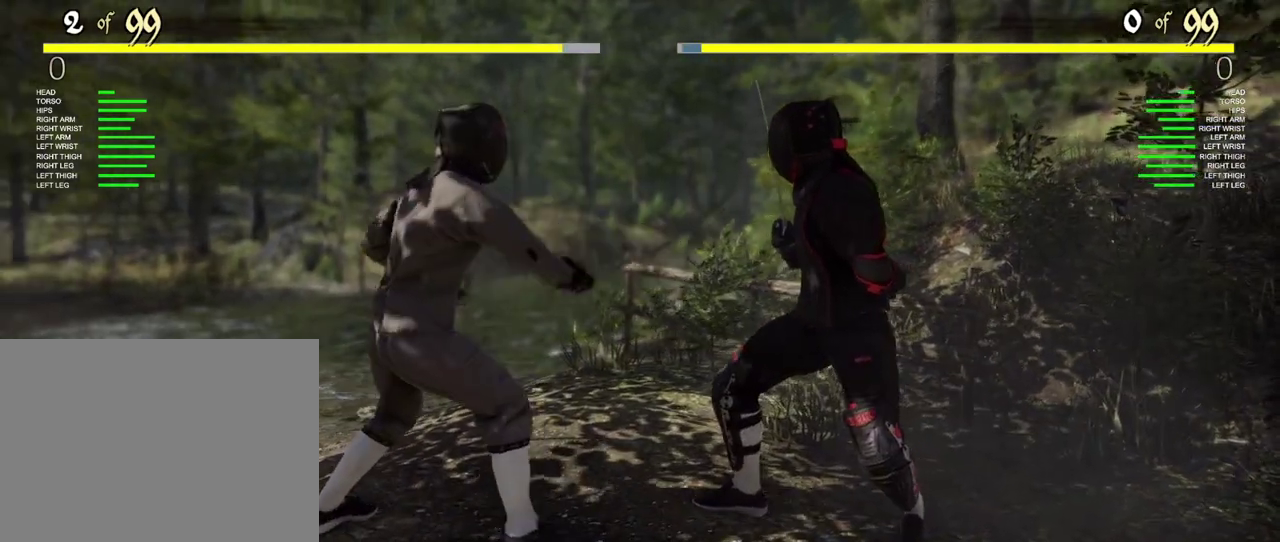
{"dt_ms": 500, "buttons": [], "left_stick": "left", "right_stick": "center", "events": [[117, "left_stick", "left"]]}
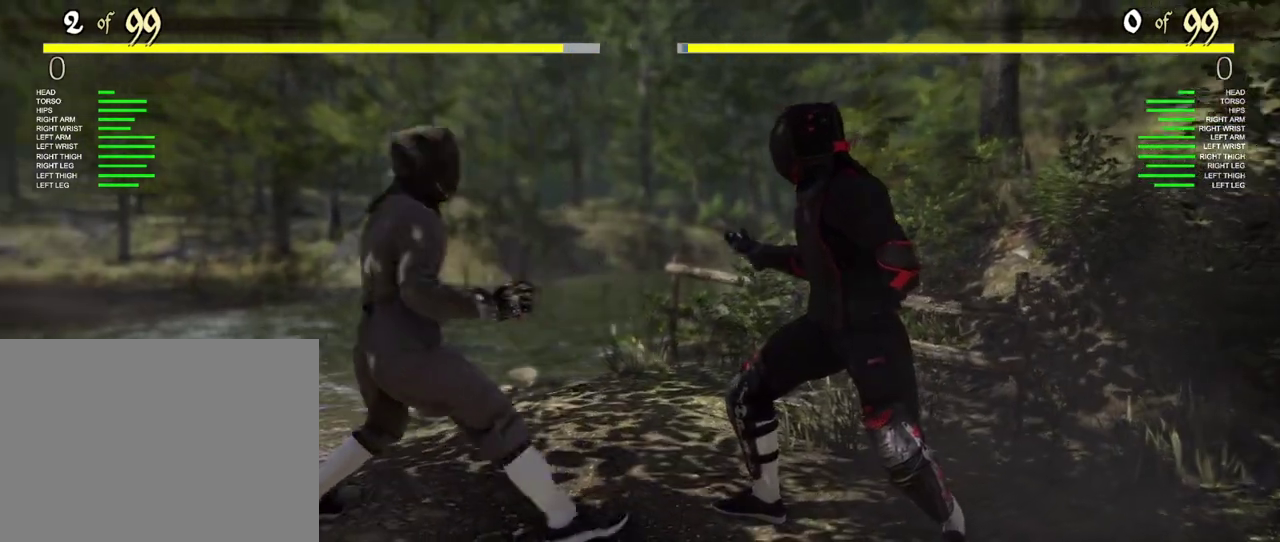
{"dt_ms": 400, "buttons": ["L2"], "left_stick": "center", "right_stick": "center", "events": [[150, "left_stick", "center"], [333, "L2", "down"]]}
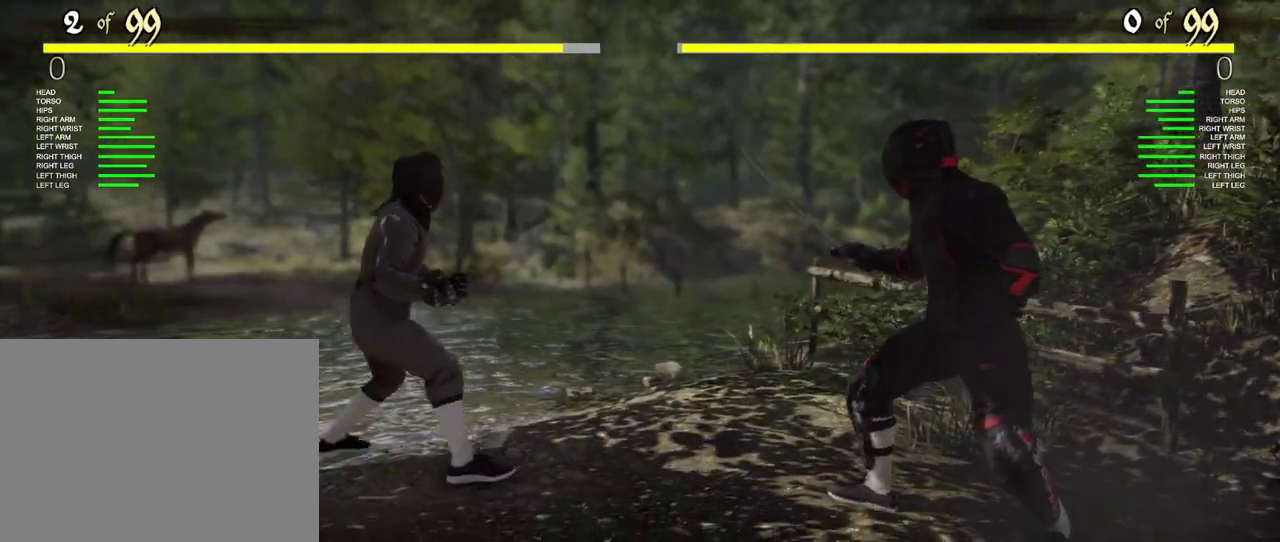
{"dt_ms": 400, "buttons": ["L2"], "left_stick": "center", "right_stick": "center", "events": []}
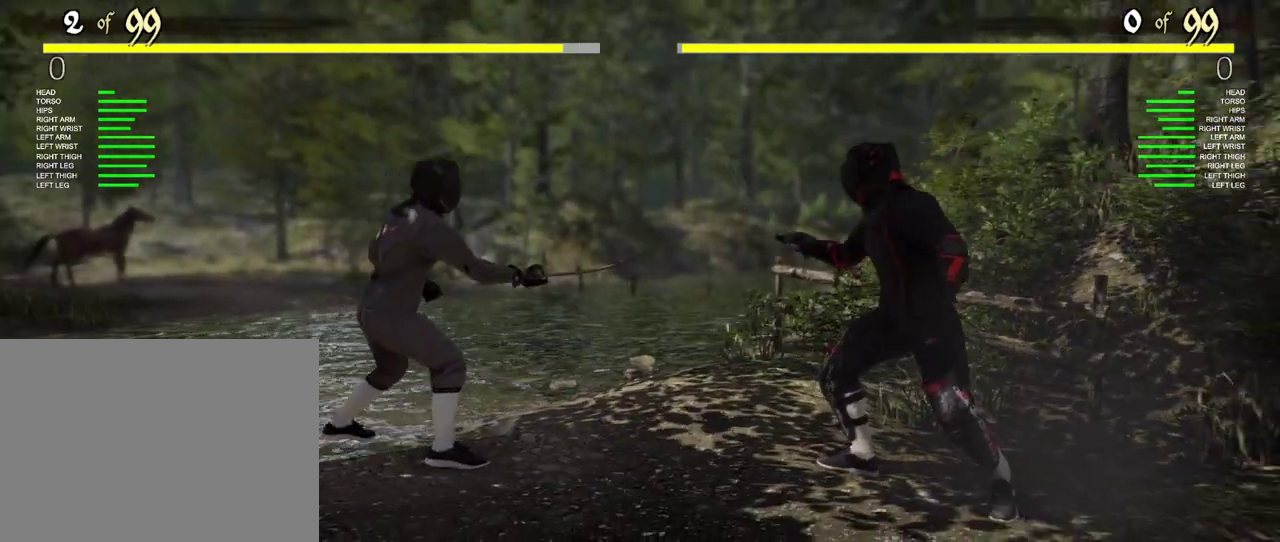
{"dt_ms": 400, "buttons": ["Y", "L2"], "left_stick": "center", "right_stick": "center", "events": [[283, "Y", "down"]]}
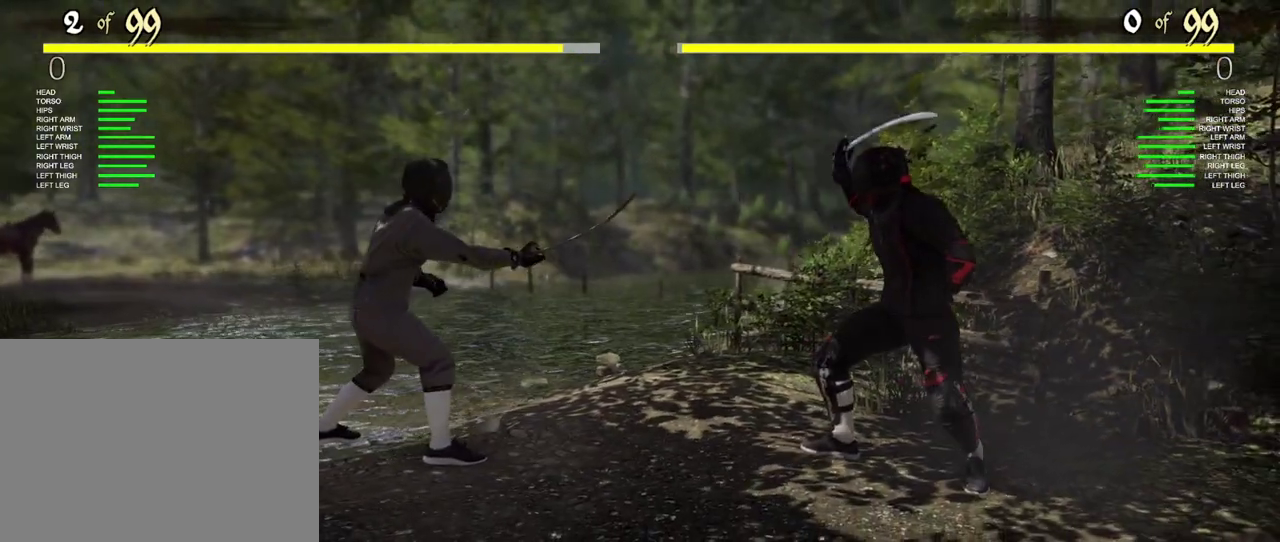
{"dt_ms": 400, "buttons": ["L2"], "left_stick": "center", "right_stick": "center", "events": [[33, "Y", "up"]]}
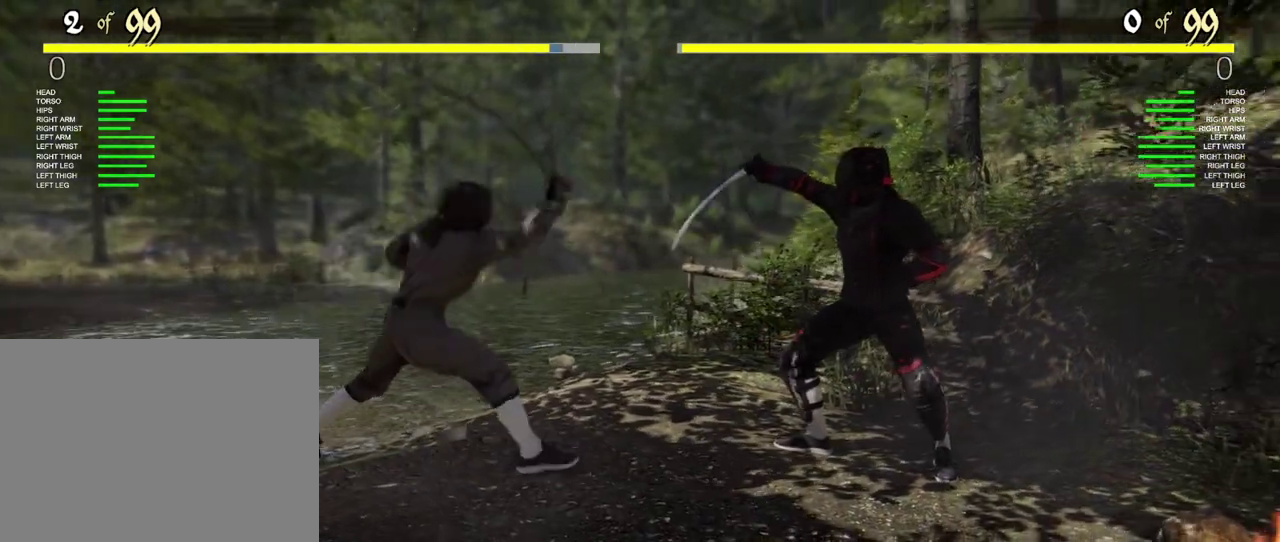
{"dt_ms": 400, "buttons": ["L2"], "left_stick": "center", "right_stick": "center", "events": []}
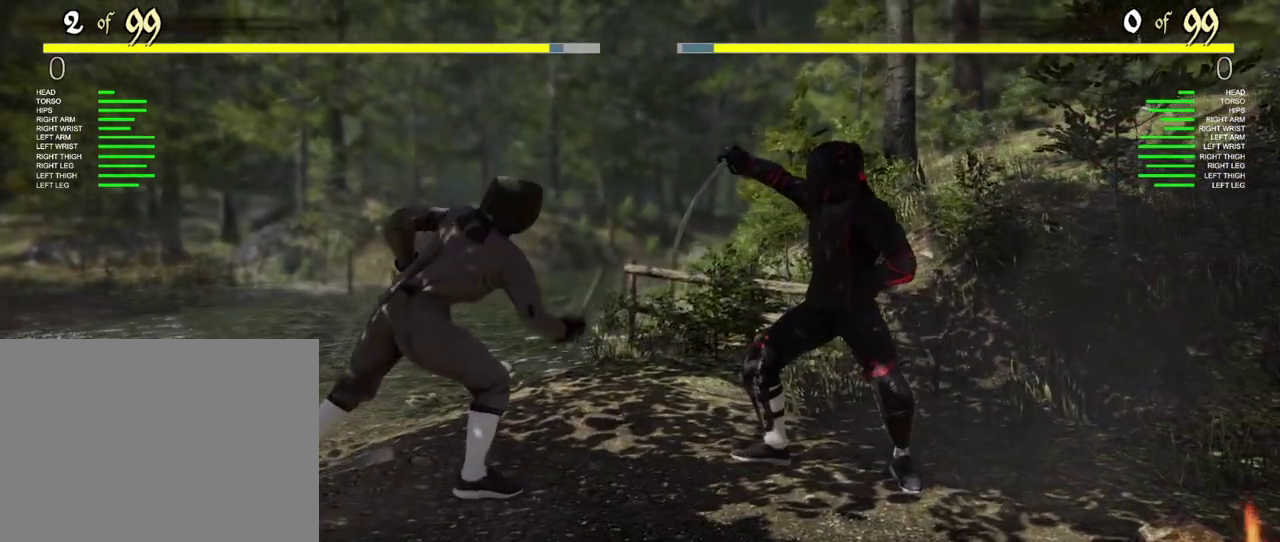
{"dt_ms": 500, "buttons": ["START"], "left_stick": "center", "right_stick": "center", "events": [[67, "L2", "up"], [500, "START", "down"]]}
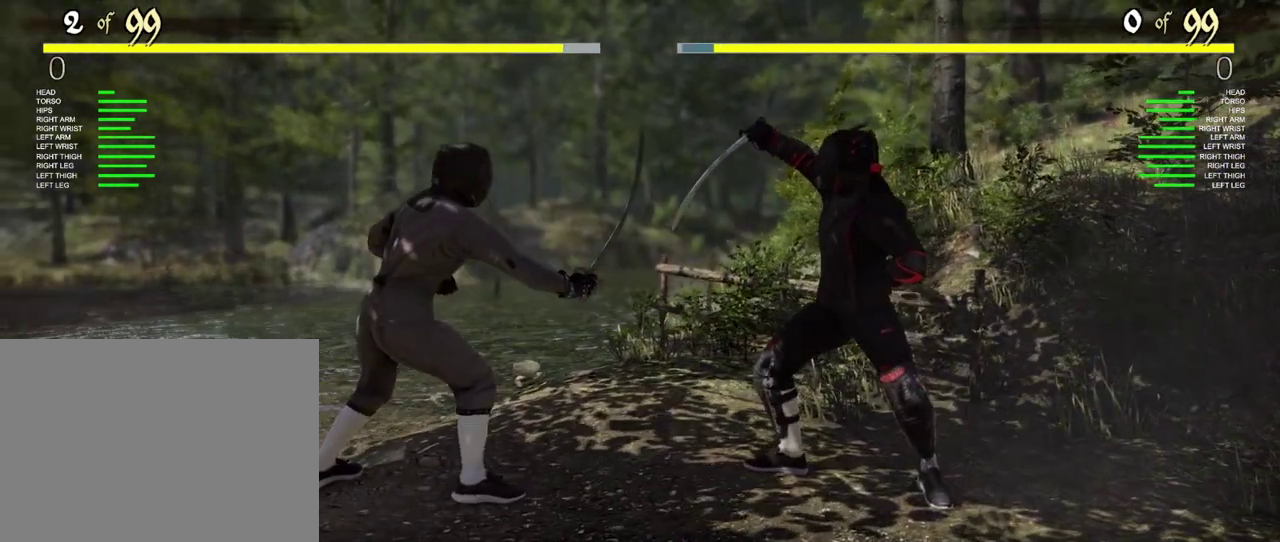
{"dt_ms": 600, "buttons": [], "left_stick": "center", "right_stick": "center", "events": [[167, "START", "up"]]}